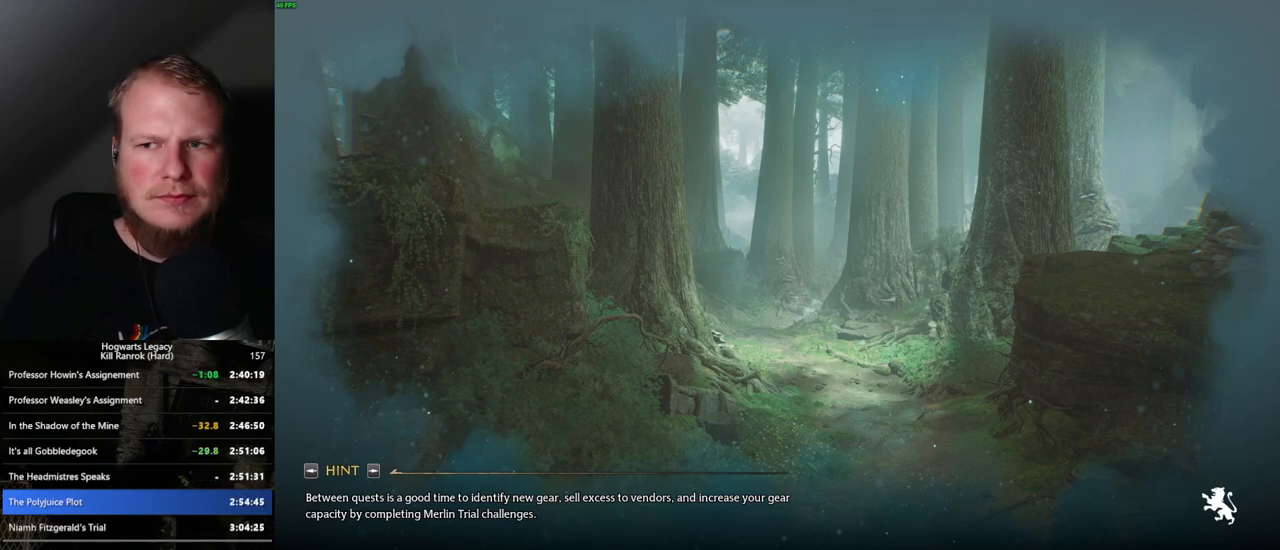
Gameplay with keyboard and mouse; each line is a JSON object with the keys and mouse buttons held at the frame after it. "events" lists presses ("down") and releases ("up") of ".", "/", "0", "1", "2", "3", "4", "5", "6", "7", "8", "9", "a", "alt_l", "alt_r", "b", "backslash", "backspace", "c", "caps_lock", "comma", "ctrl_l", "ctrl_r", "d", "e", "equals", "escape", "f", "f1", "f10", "f11", "f12", "f2", "f3", "f4", "f5", "f6", "f7", "f8", "f9", "g", "h", "i", "j", "k", "l", "lbracket", "m", "minus", "n", "o", "p", "q", "quote", "r", "rbracket", "return", "s", "semicolon", "shift_l", "shift_r", "space", "super", "t", "tab", "tilde", "u", "v", "w", "x", "y", "z", "mouse_left", "mouse_wheel", "mouse_right", "mouse_mb4" and "mouse_mb5" between this image and that frame as [ms after this image, input, new state], when the widget could be followed in between. "mouse_left", "mouse_wheel", "mouse_right", "mouse_mb4", "mouse_mb5" = the "left", "wheel", "right", "mb4", "mb5" buttons of the "mouse" list. No other keys are recorded. "wheel" means that the mouse wheel is clicked or scrolled. Mouse movement is not recorded.
{"keys": [], "mouse": [], "events": [[150, "w", "down"], [367, "w", "up"]]}
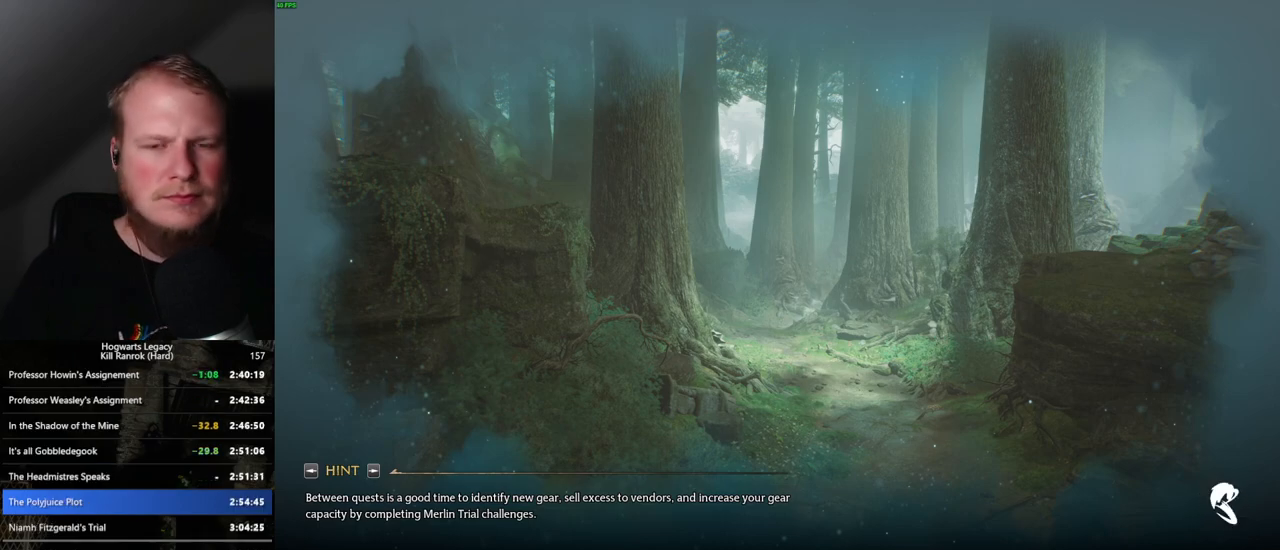
{"keys": [], "mouse": [], "events": []}
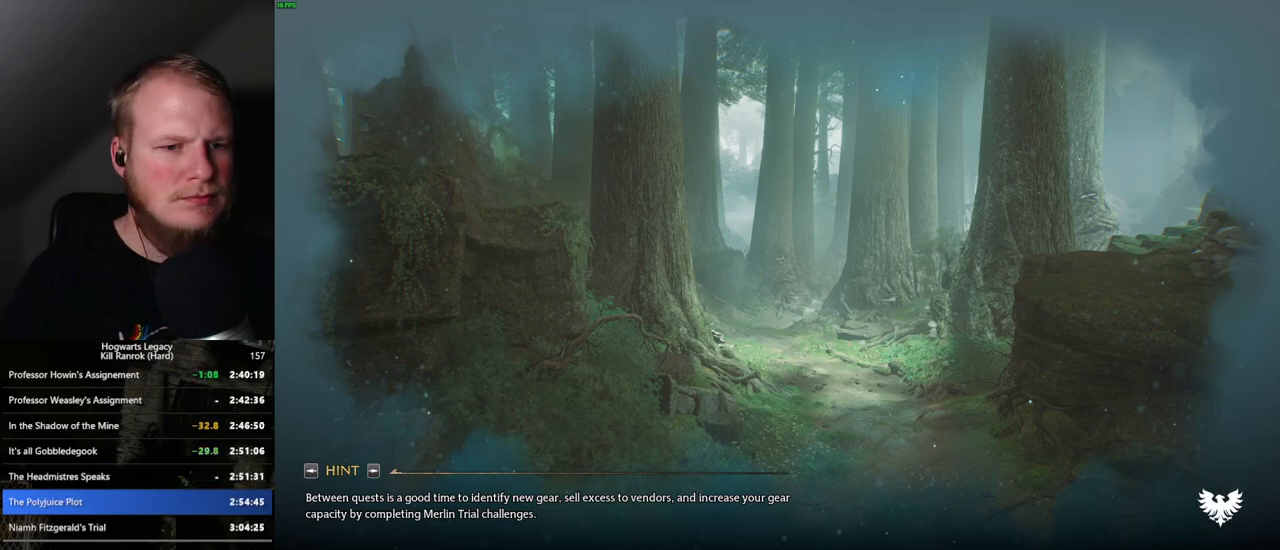
{"keys": [], "mouse": [], "events": []}
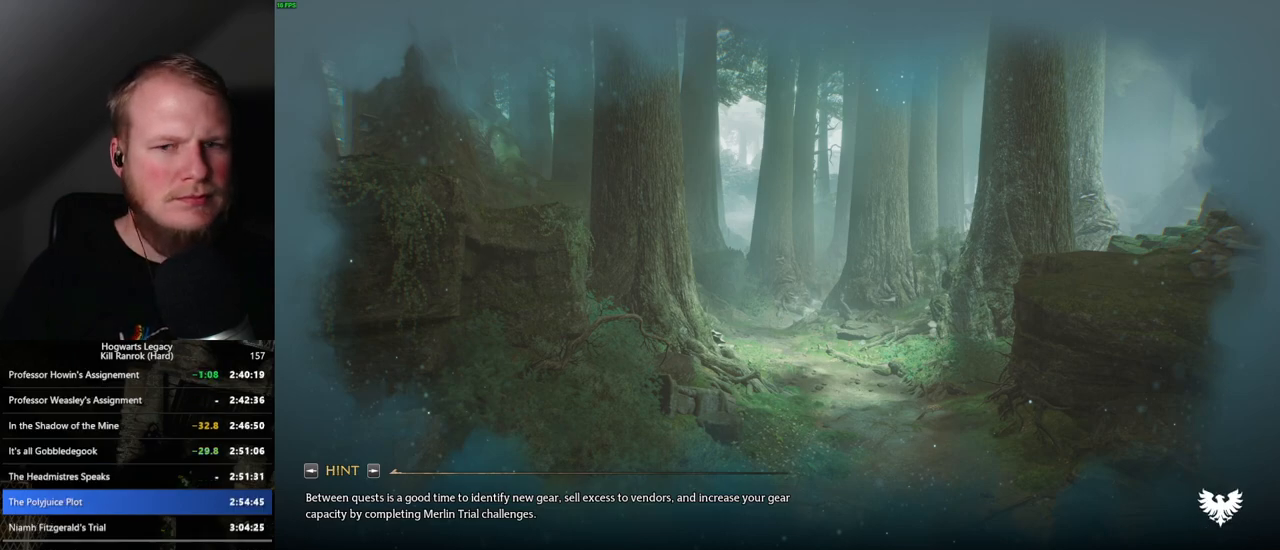
{"keys": [], "mouse": [], "events": []}
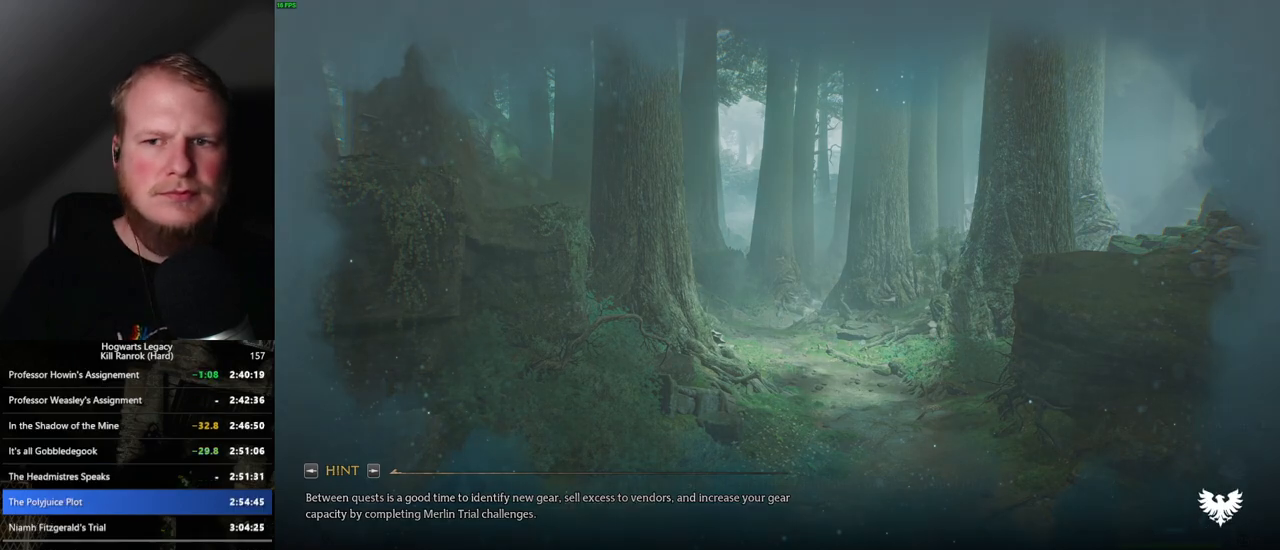
{"keys": ["w"], "mouse": [], "events": [[284, "w", "down"]]}
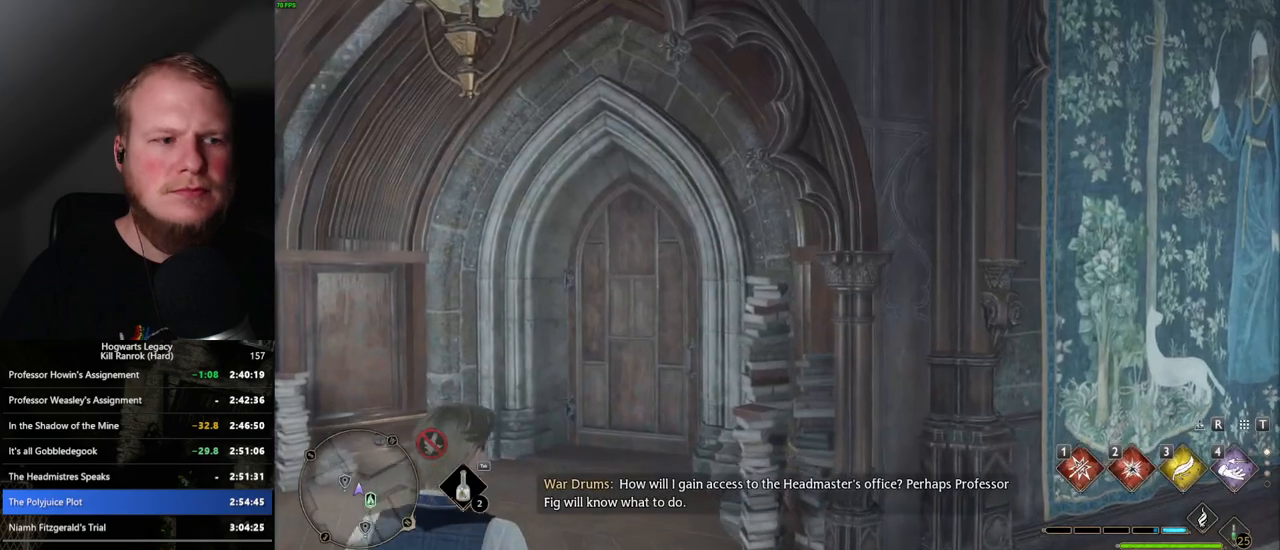
{"keys": ["w"], "mouse": [], "events": []}
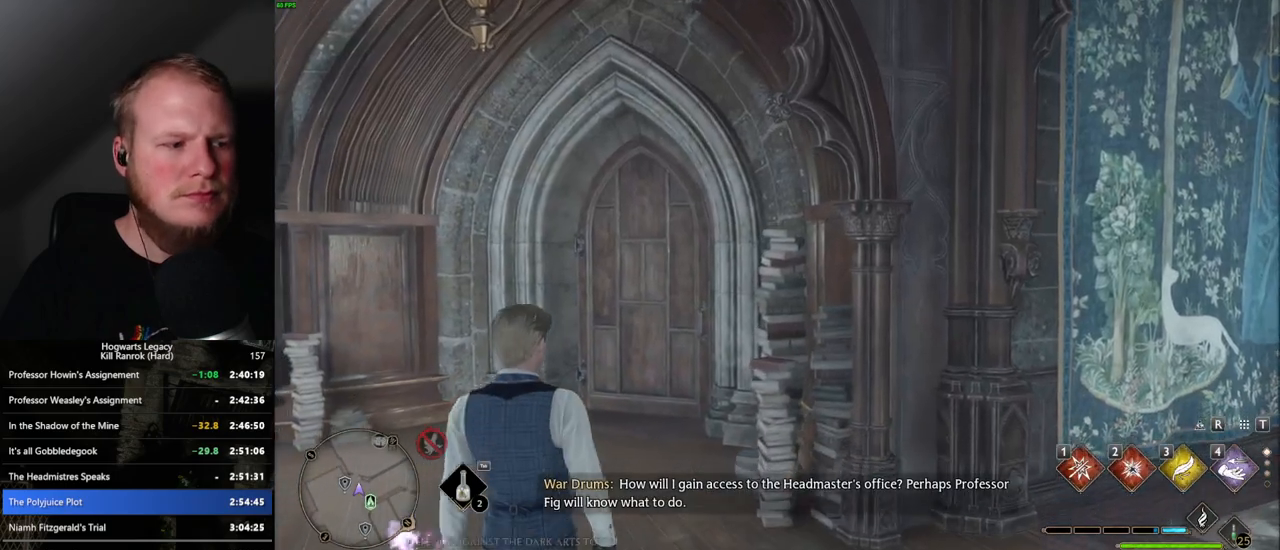
{"keys": ["shift_l", "w"], "mouse": [], "events": [[434, "shift_l", "down"]]}
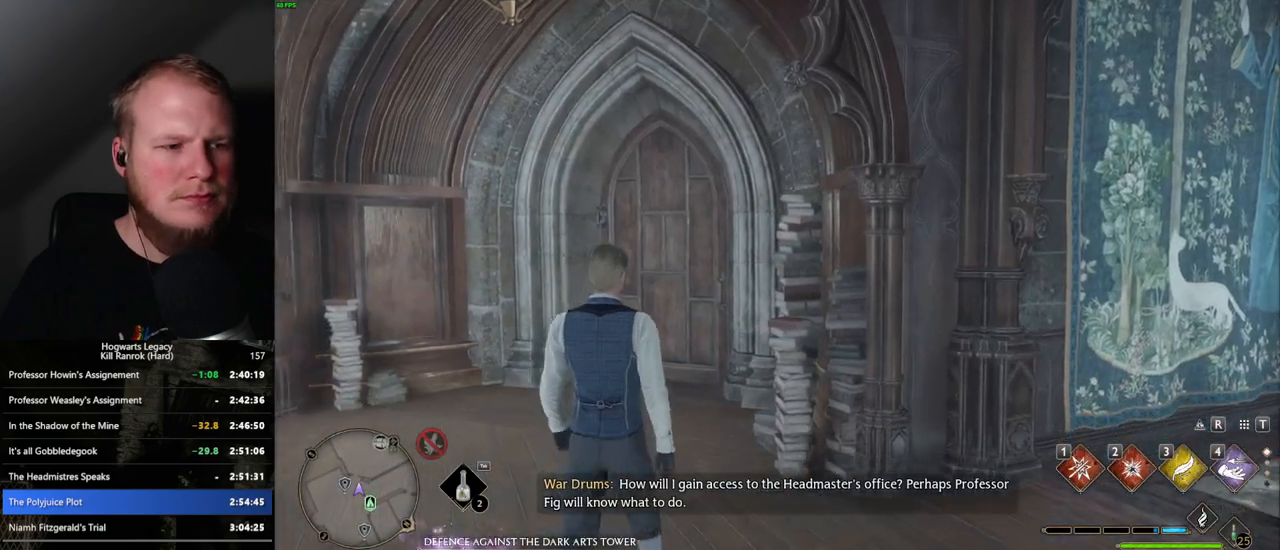
{"keys": ["w"], "mouse": [], "events": [[17, "shift_l", "up"]]}
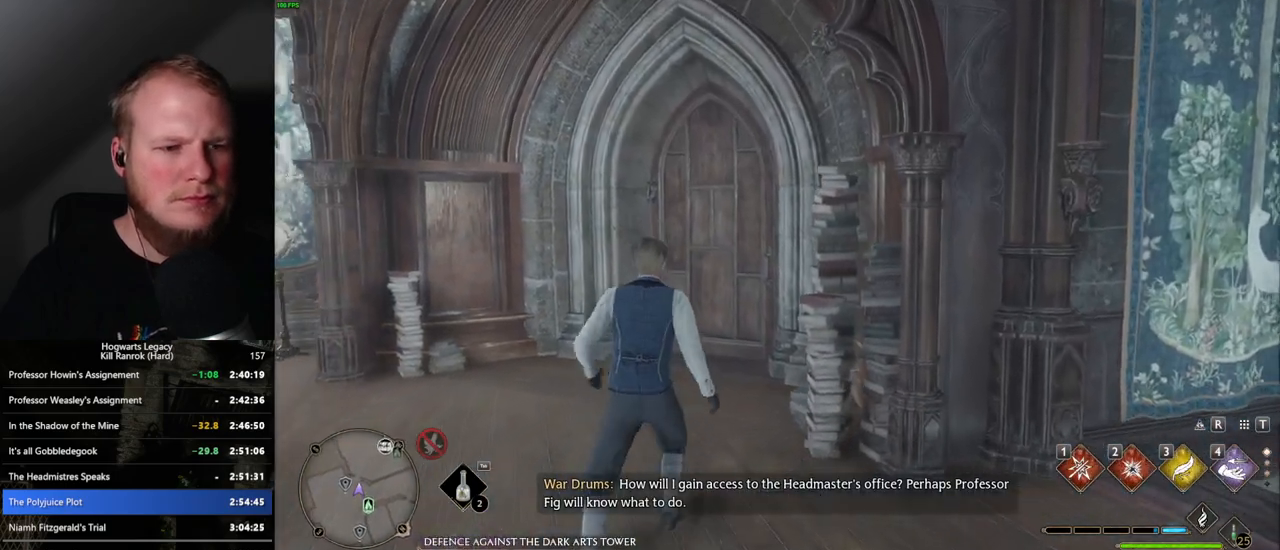
{"keys": ["w"], "mouse": [], "events": [[217, "space", "down"], [350, "space", "up"]]}
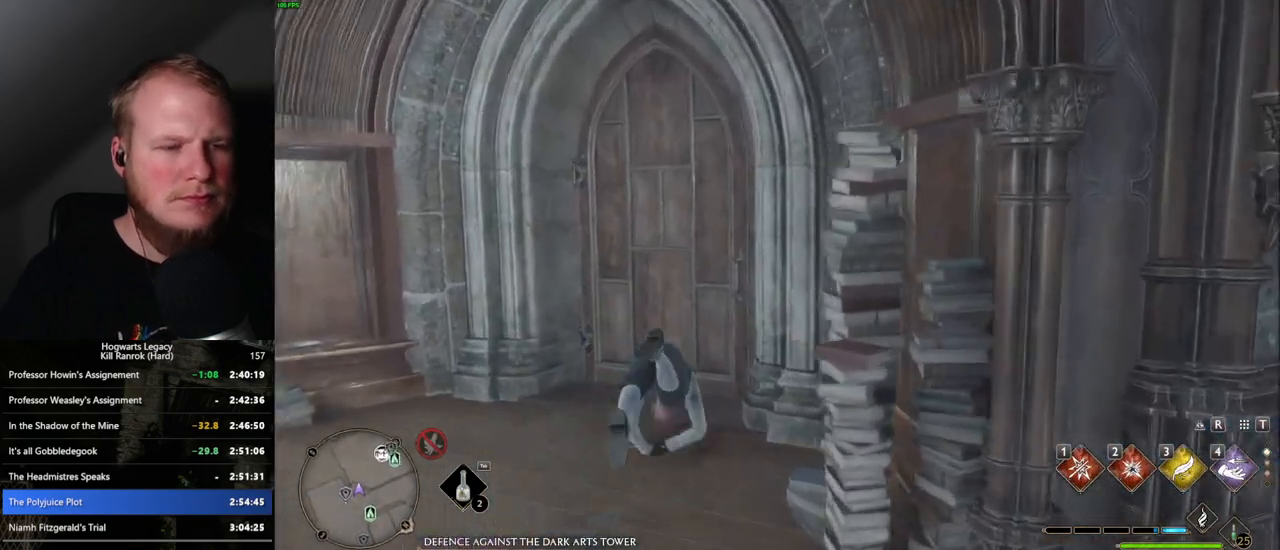
{"keys": ["d", "w"], "mouse": [], "events": [[234, "d", "down"]]}
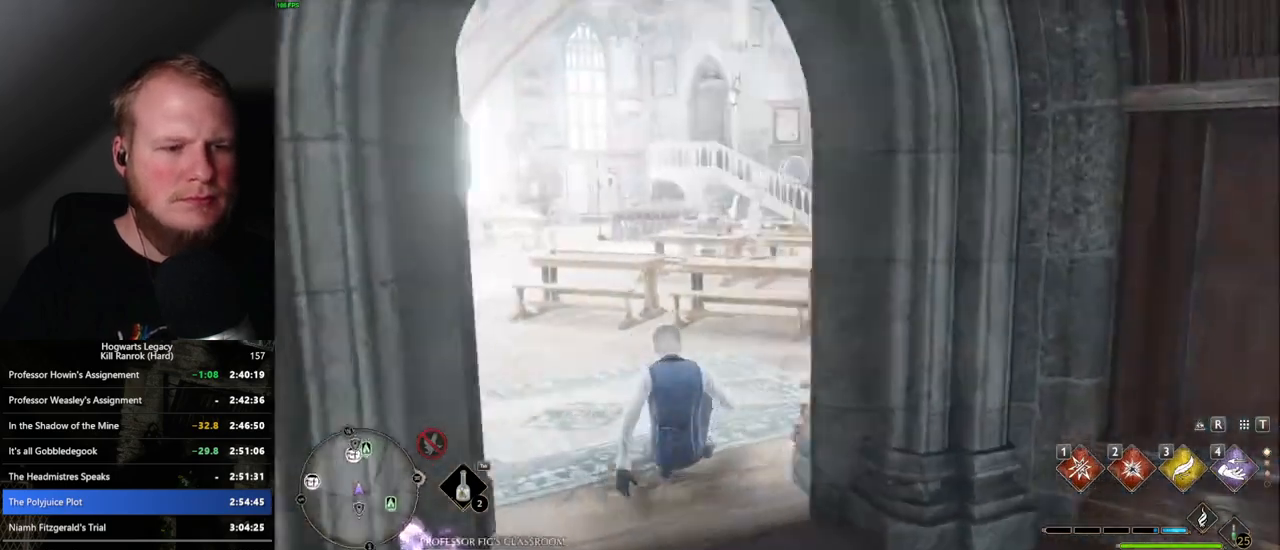
{"keys": ["w"], "mouse": [], "events": [[300, "d", "up"]]}
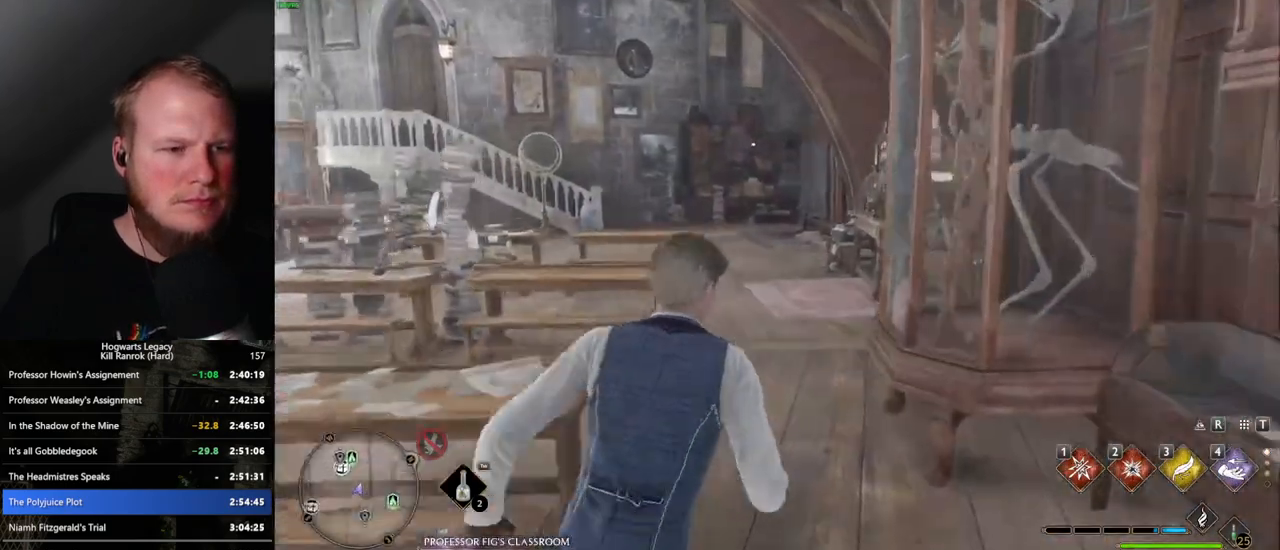
{"keys": ["w"], "mouse": [], "events": []}
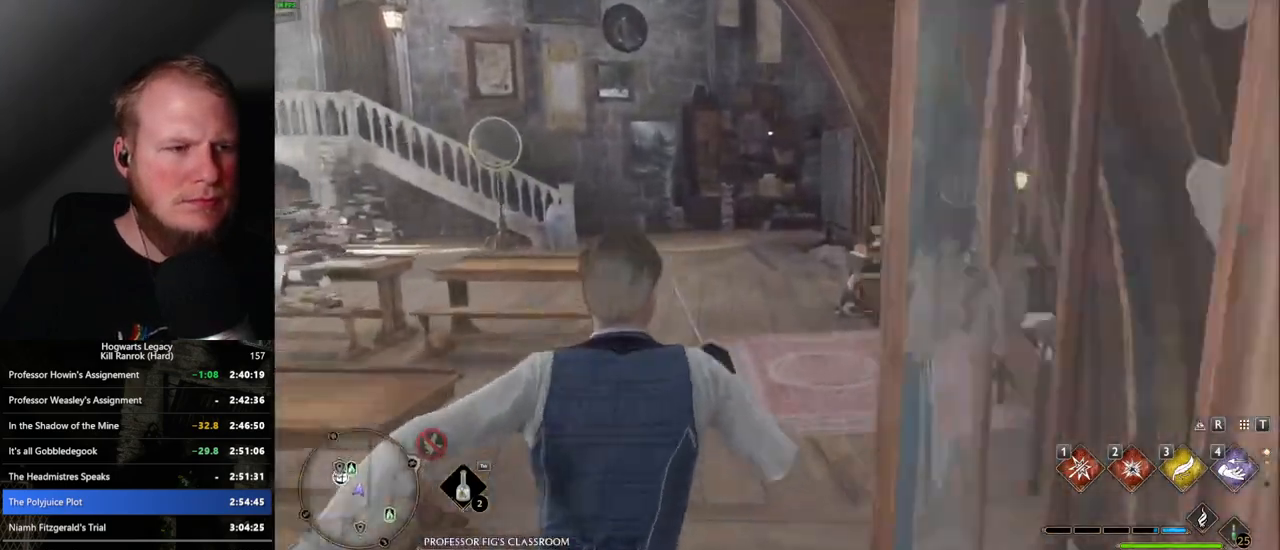
{"keys": ["w"], "mouse": [], "events": []}
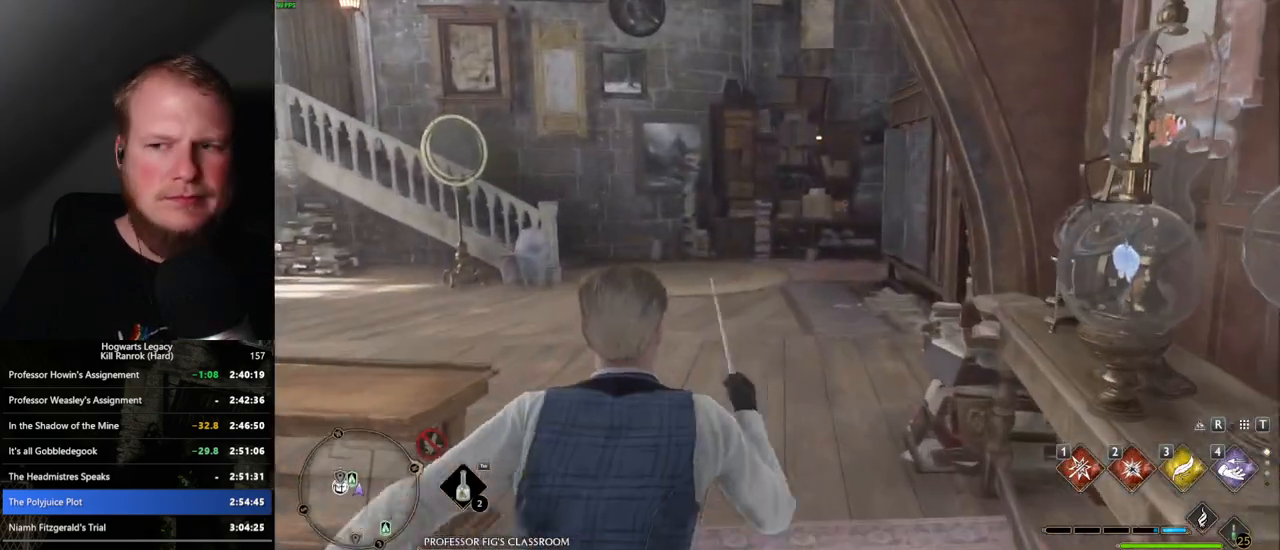
{"keys": ["w"], "mouse": [], "events": []}
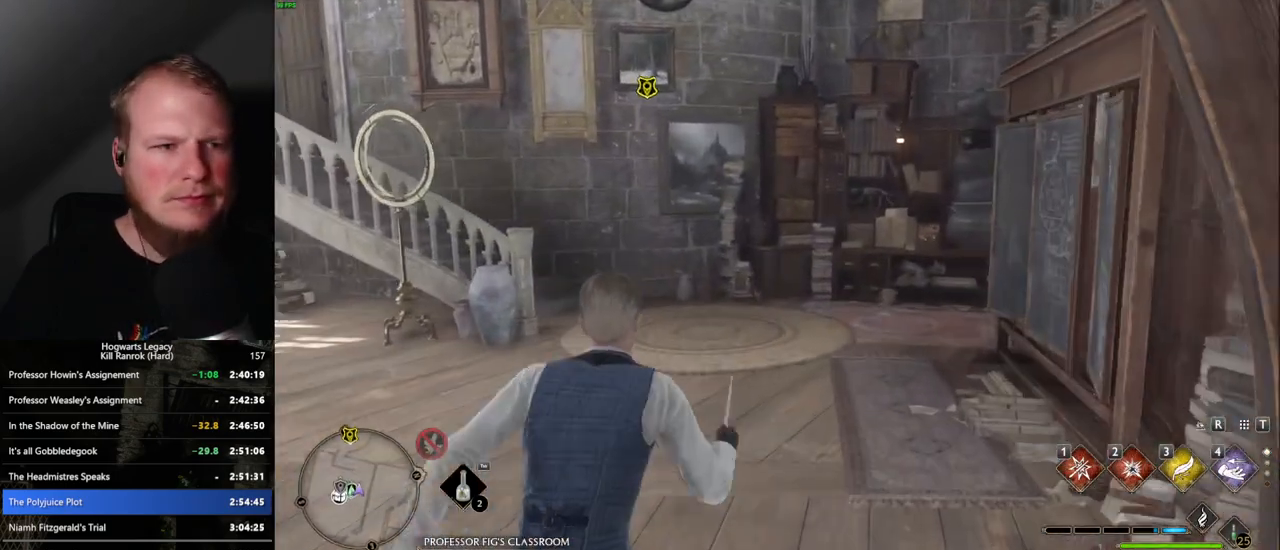
{"keys": ["w"], "mouse": [], "events": []}
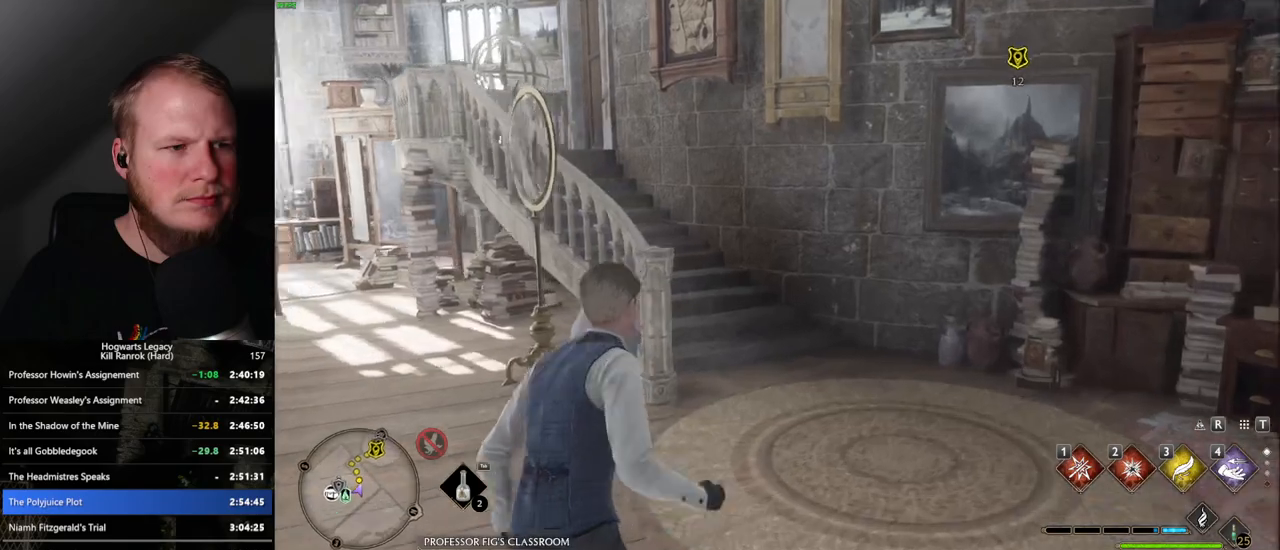
{"keys": ["w"], "mouse": [], "events": []}
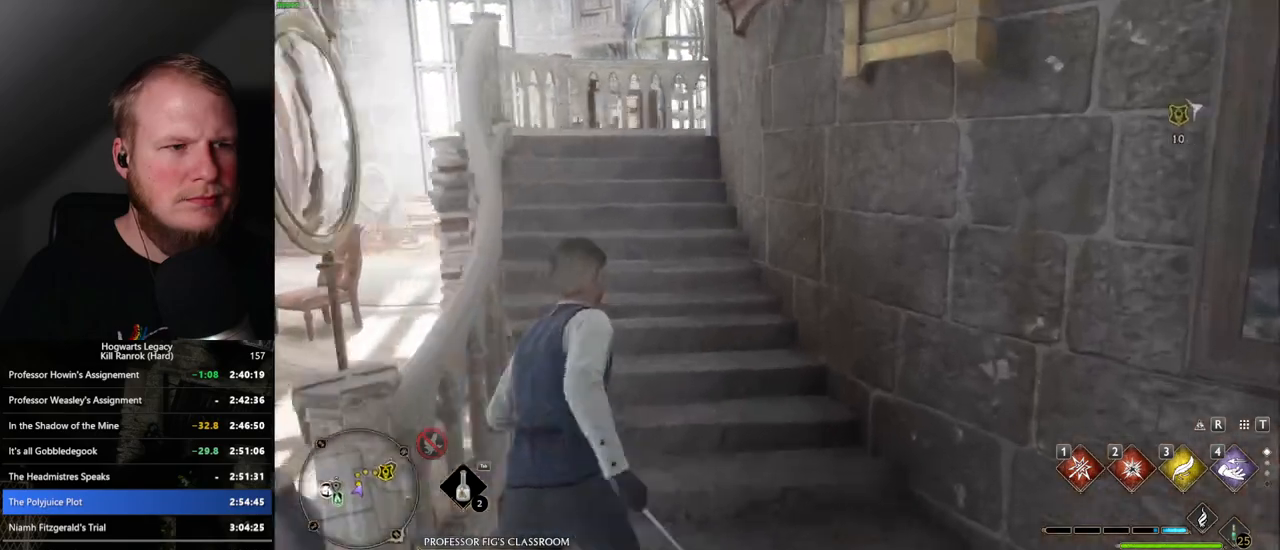
{"keys": ["w"], "mouse": [], "events": []}
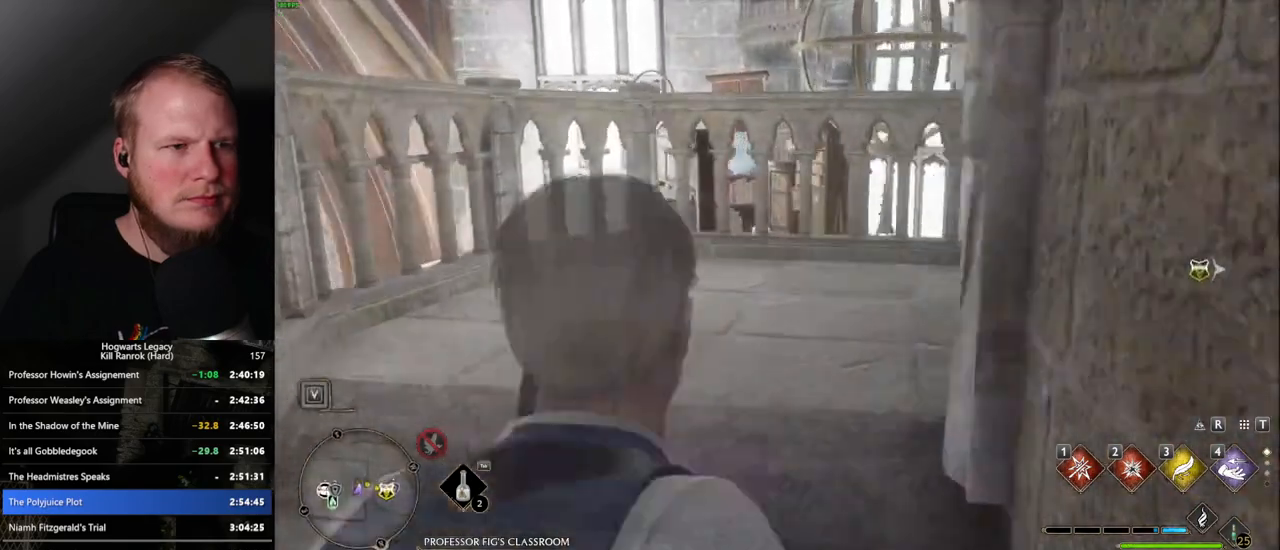
{"keys": ["w"], "mouse": [], "events": [[167, "d", "down"], [200, "space", "down"], [317, "space", "up"], [467, "d", "up"]]}
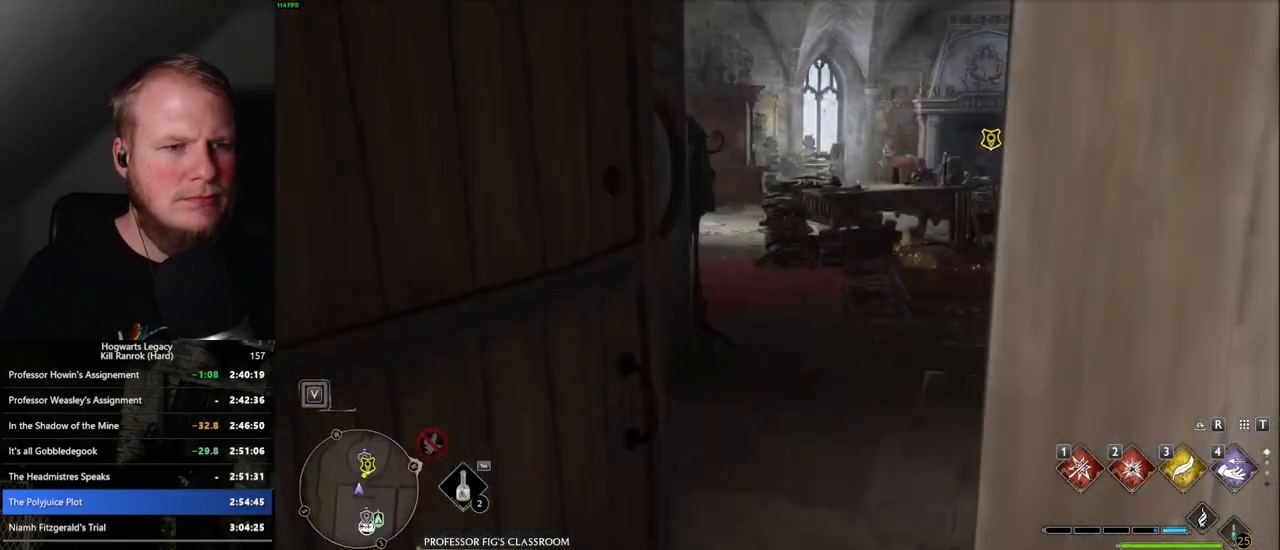
{"keys": ["w"], "mouse": [], "events": []}
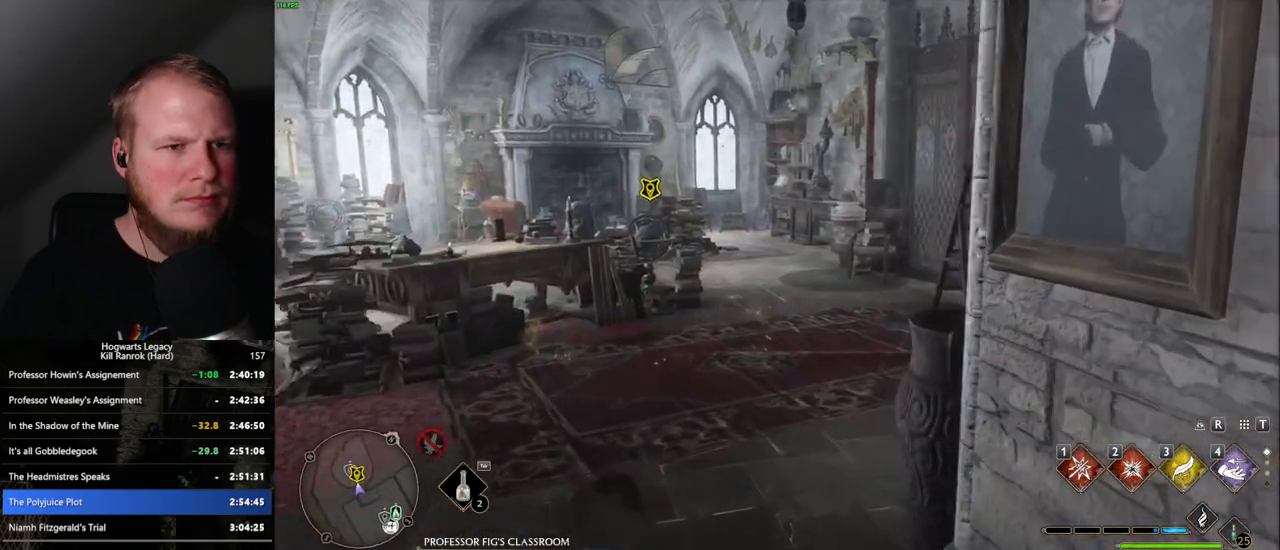
{"keys": ["f", "w"], "mouse": [], "events": [[300, "f", "down"], [367, "f", "up"], [450, "f", "down"]]}
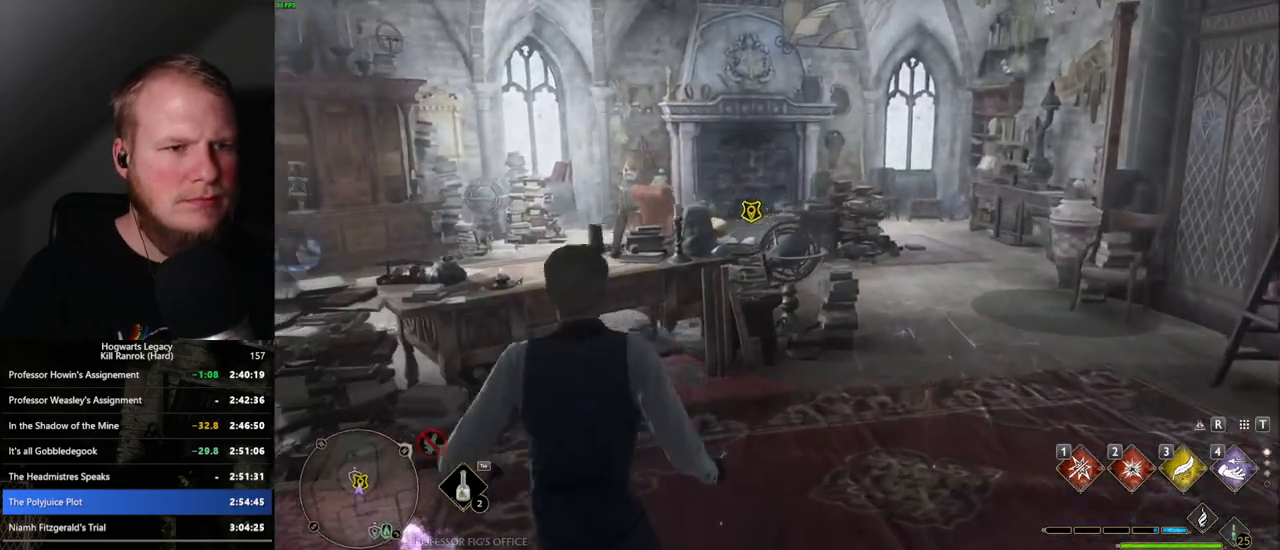
{"keys": ["w"], "mouse": [], "events": [[17, "f", "up"]]}
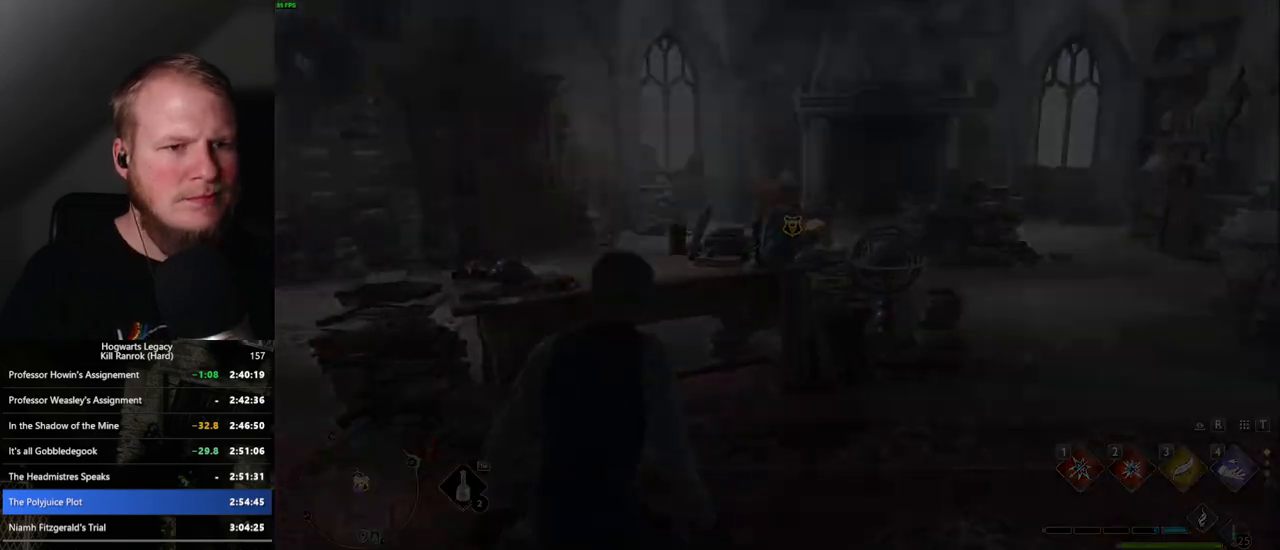
{"keys": ["w"], "mouse": [], "events": []}
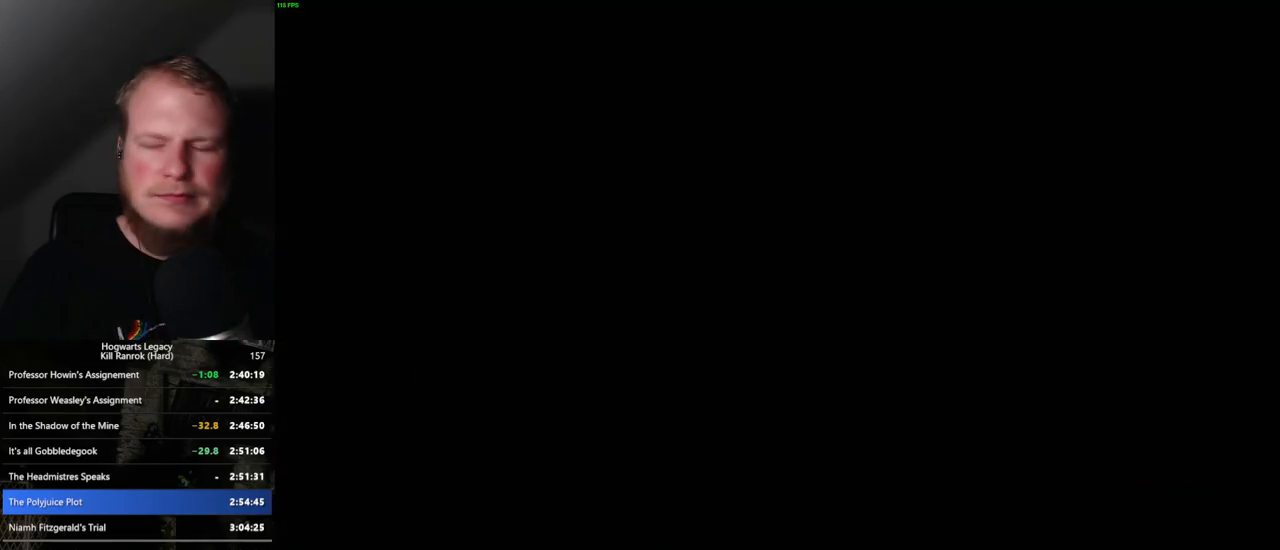
{"keys": ["w"], "mouse": [], "events": []}
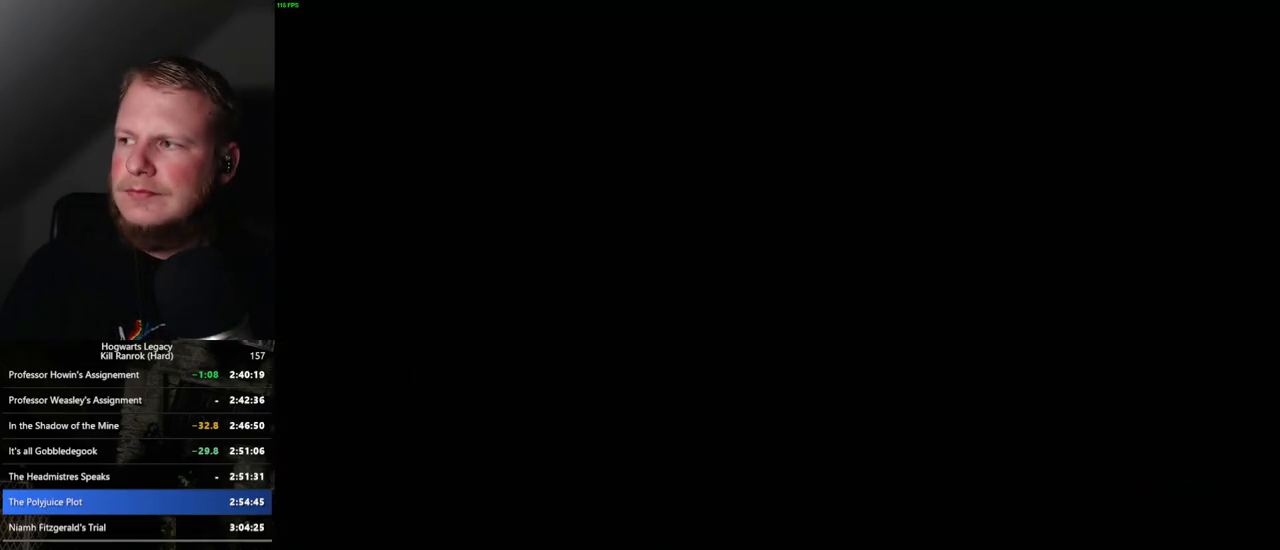
{"keys": ["w"], "mouse": [], "events": []}